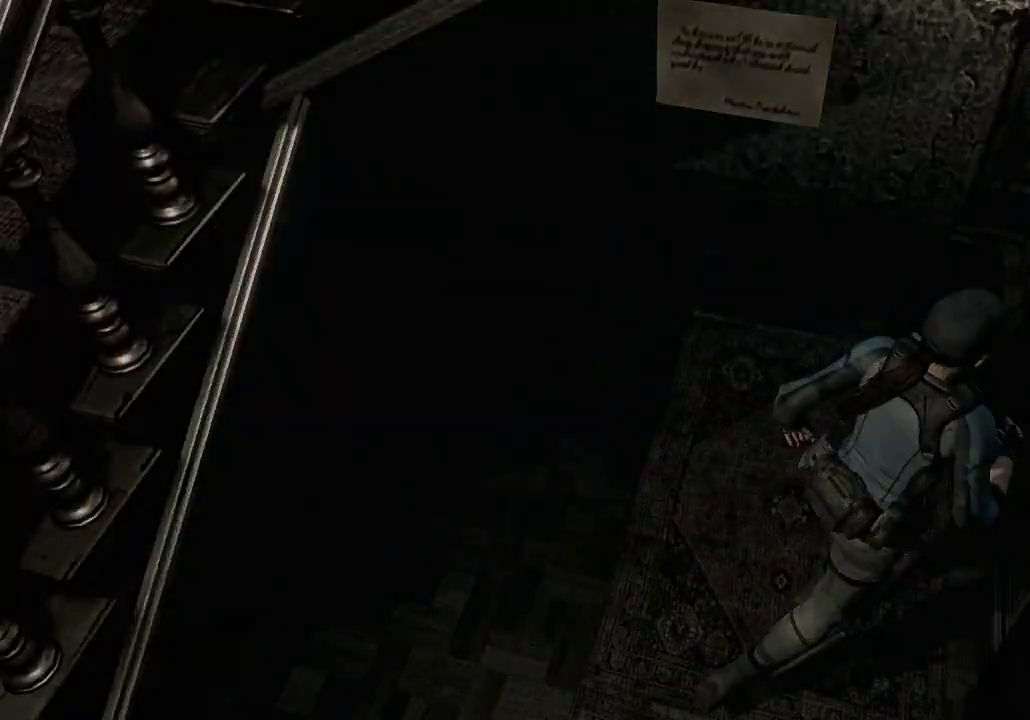
Gameplay with a controller (Xbox layout); each line is a JSON object with the inputs held at the frame after it. "events" lists button and stick changes between this image and that frame as [ms after this image, input, new state], when the widget could be followed in between.
{"buttons": [], "left_stick": "center", "right_stick": "center", "events": [[100, "A", "up"], [133, "left_stick", "center"]]}
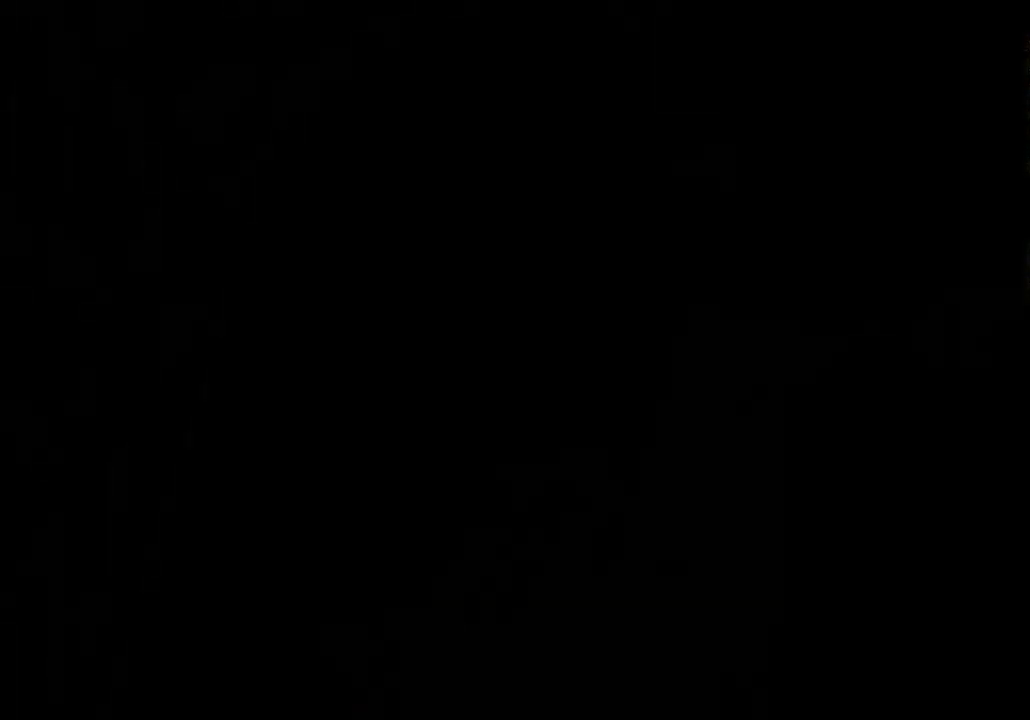
{"buttons": ["X", "DPAD_UP"], "left_stick": "center", "right_stick": "center", "events": [[67, "DPAD_UP", "down"], [133, "X", "down"]]}
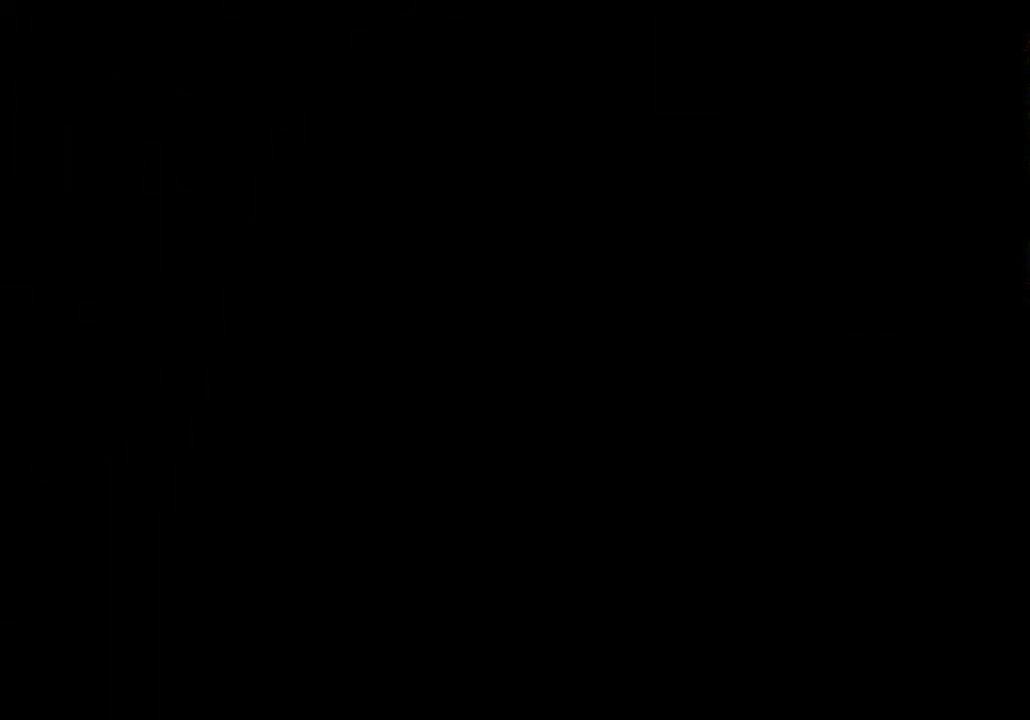
{"buttons": ["X", "DPAD_UP"], "left_stick": "center", "right_stick": "center", "events": []}
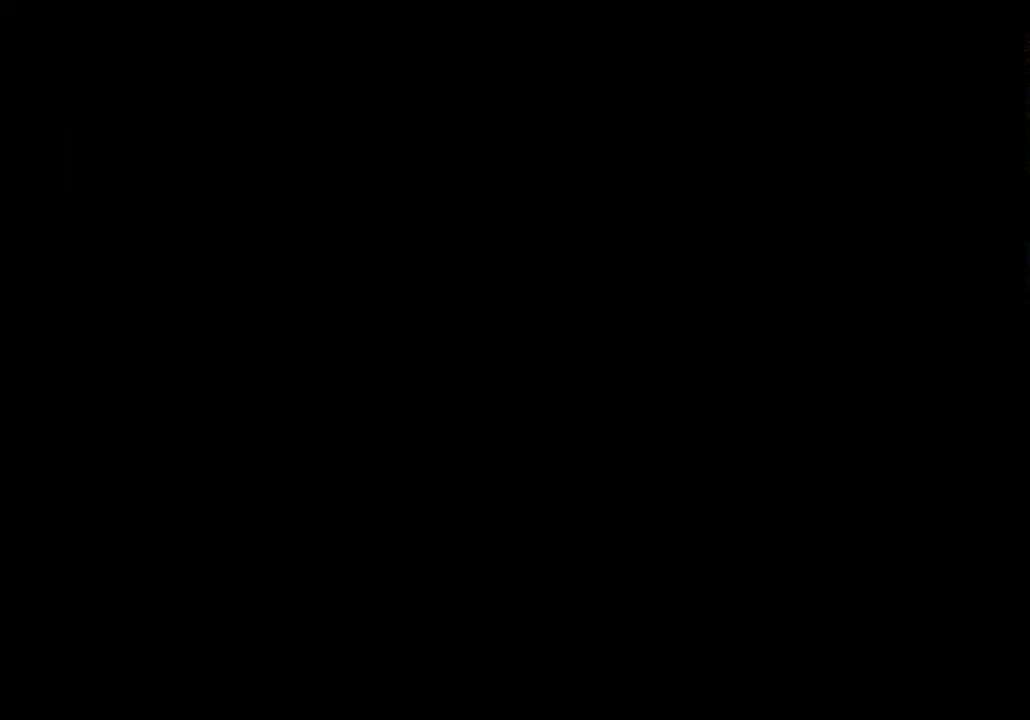
{"buttons": ["X", "DPAD_UP", "DPAD_RIGHT"], "left_stick": "center", "right_stick": "center", "events": [[500, "DPAD_RIGHT", "down"]]}
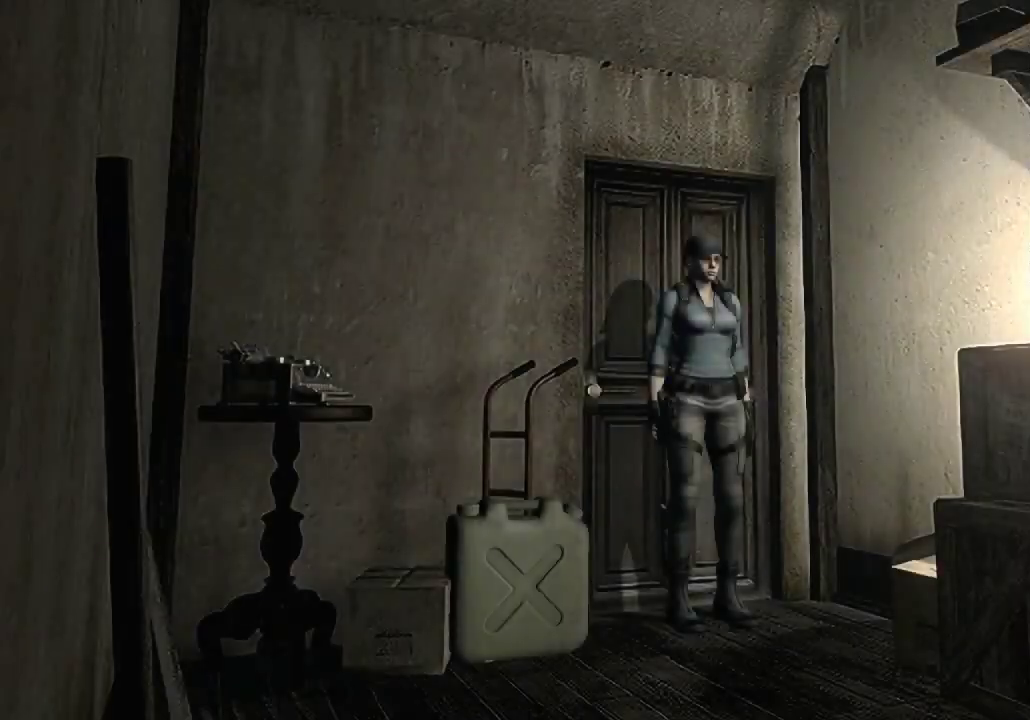
{"buttons": ["X", "DPAD_UP"], "left_stick": "center", "right_stick": "center", "events": [[133, "DPAD_RIGHT", "up"], [300, "DPAD_LEFT", "down"], [433, "DPAD_LEFT", "up"]]}
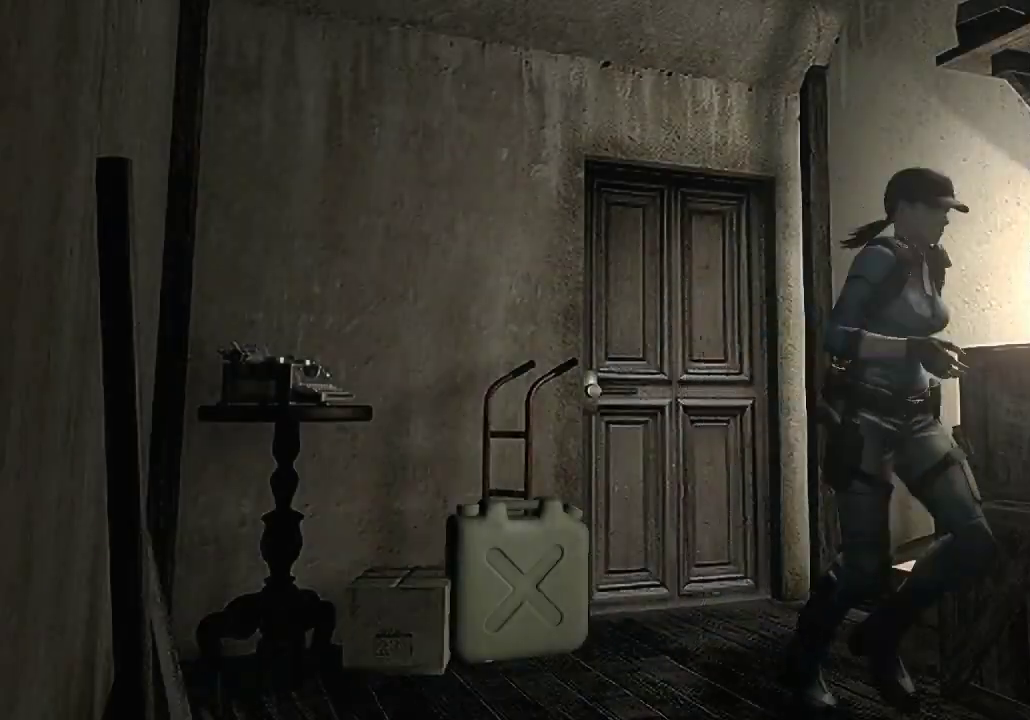
{"buttons": ["A"], "left_stick": "center", "right_stick": "center", "events": [[433, "A", "down"], [500, "DPAD_UP", "up"], [500, "X", "up"]]}
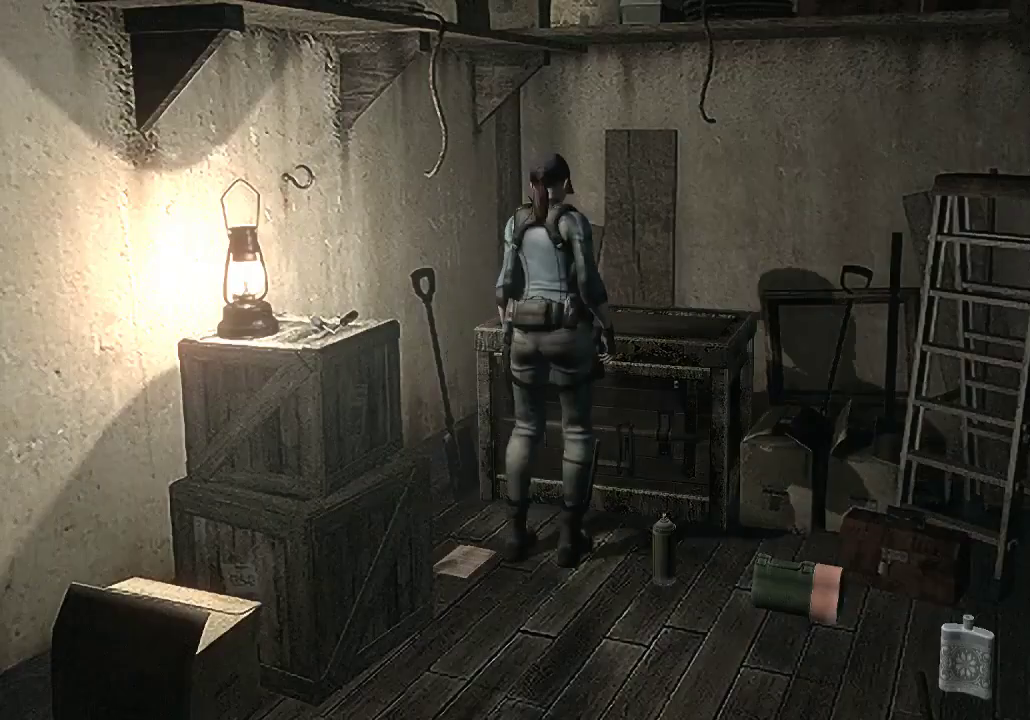
{"buttons": [], "left_stick": "center", "right_stick": "center", "events": [[167, "A", "up"]]}
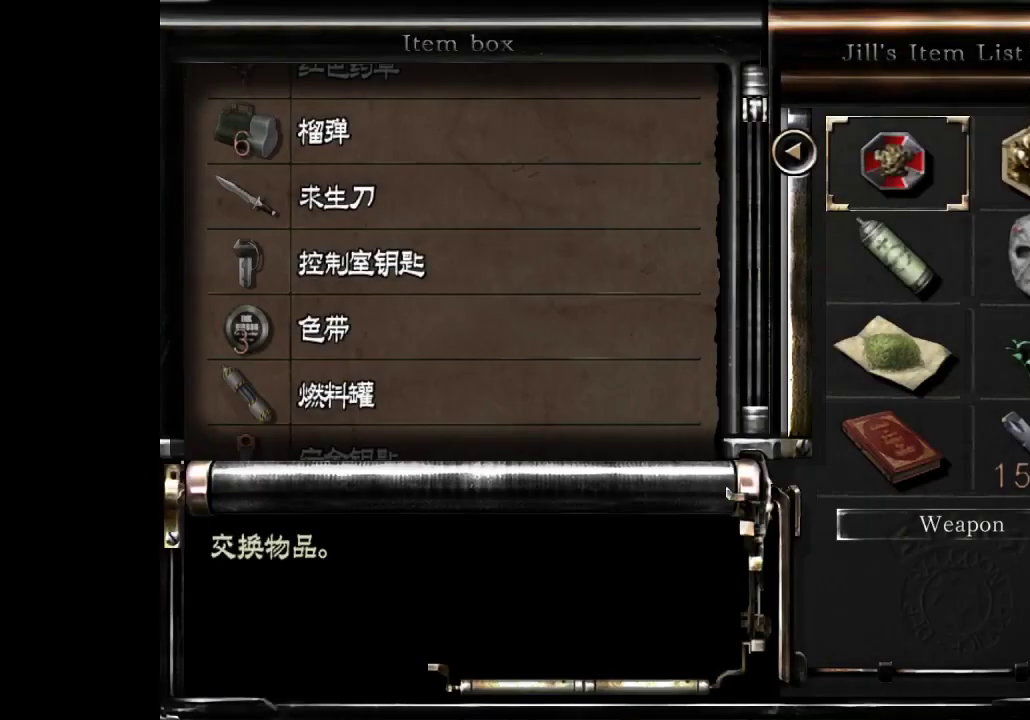
{"buttons": [], "left_stick": "center", "right_stick": "center", "events": [[333, "DPAD_RIGHT", "down"], [400, "DPAD_RIGHT", "up"]]}
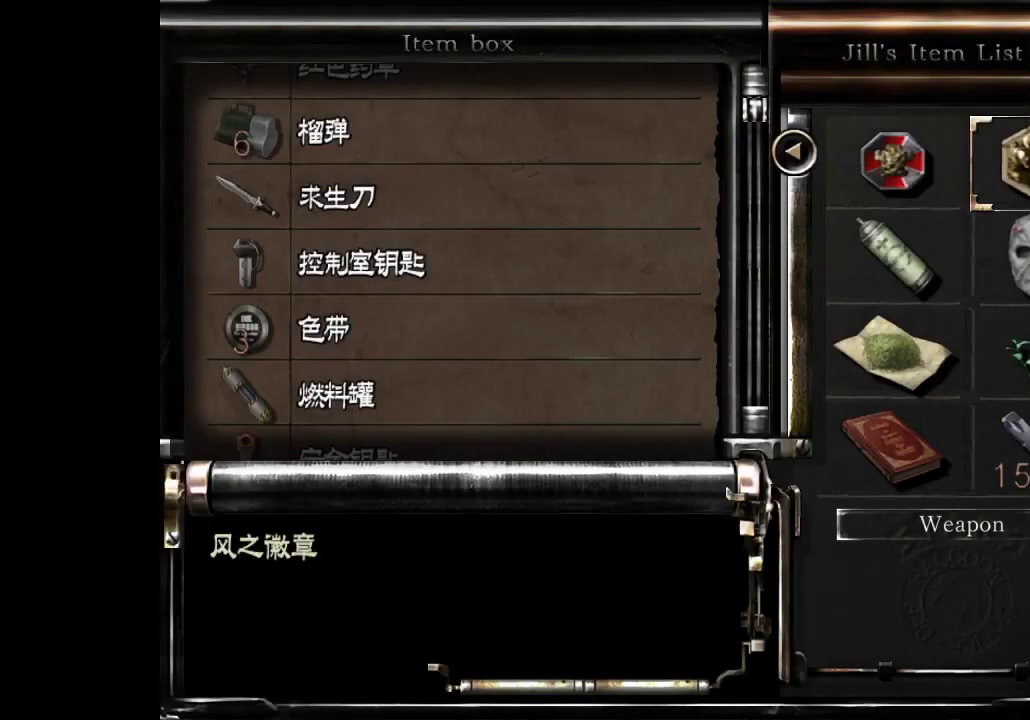
{"buttons": [], "left_stick": "center", "right_stick": "center", "events": [[433, "DPAD_LEFT", "down"], [500, "DPAD_LEFT", "up"]]}
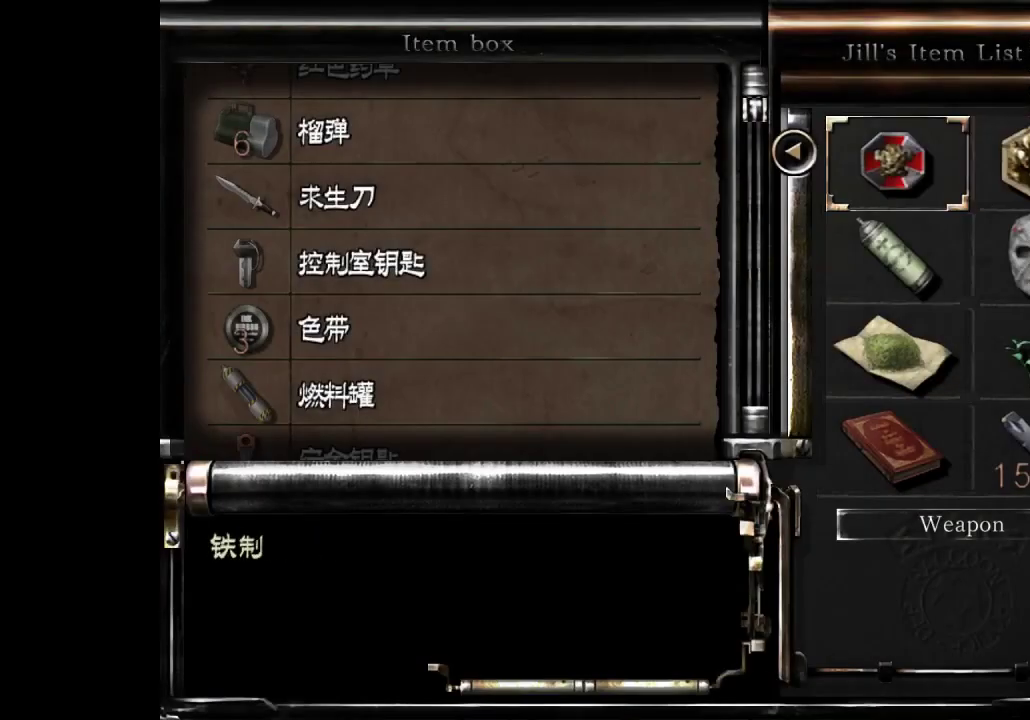
{"buttons": [], "left_stick": "center", "right_stick": "center", "events": []}
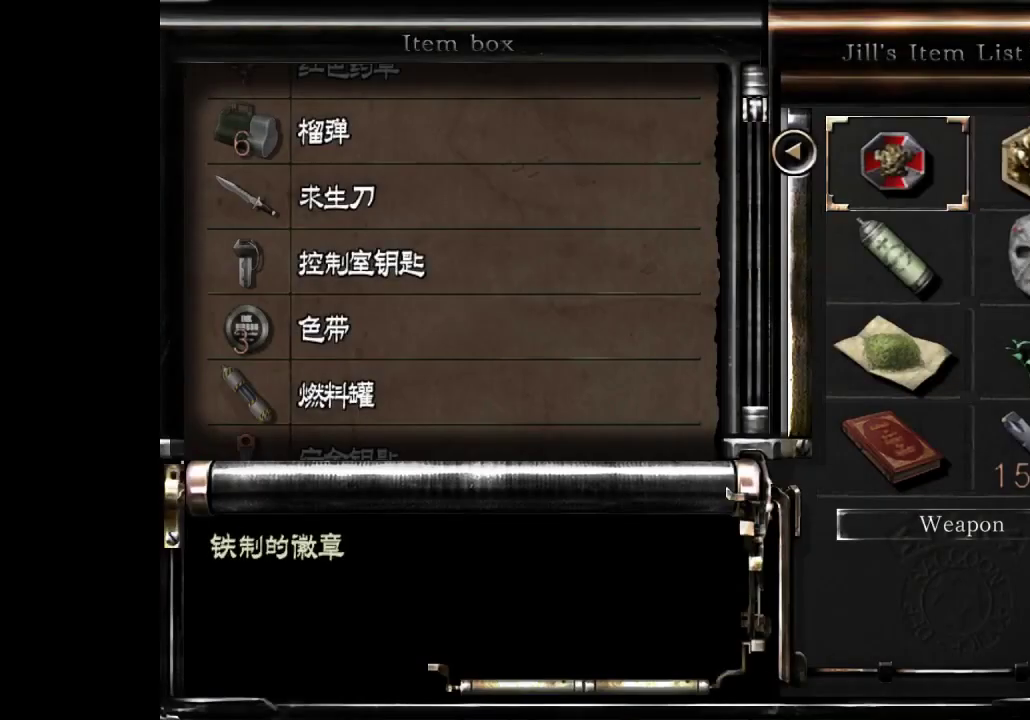
{"buttons": [], "left_stick": "center", "right_stick": "center", "events": []}
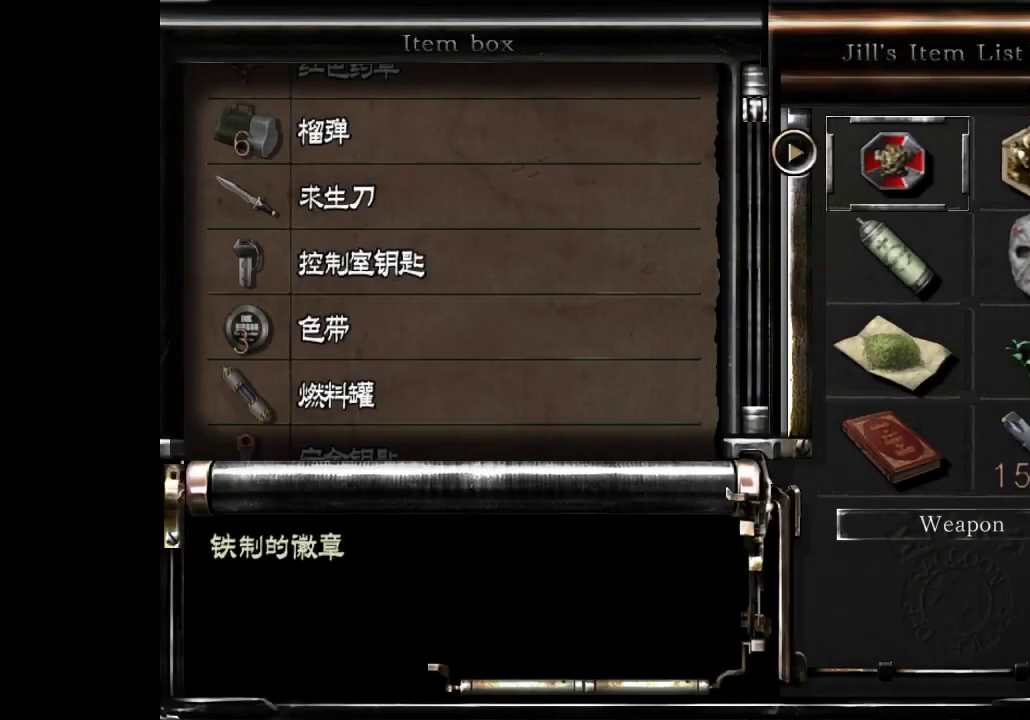
{"buttons": ["DPAD_UP"], "left_stick": "center", "right_stick": "center", "events": [[33, "A", "down"], [100, "A", "up"], [133, "DPAD_UP", "down"]]}
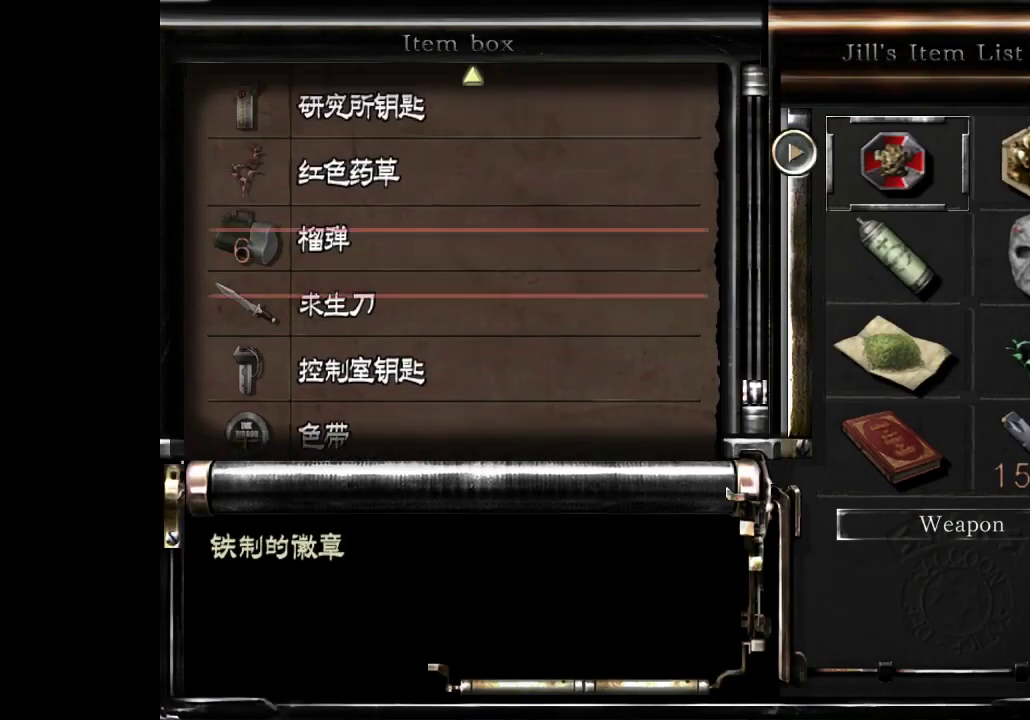
{"buttons": ["DPAD_UP"], "left_stick": "center", "right_stick": "center", "events": []}
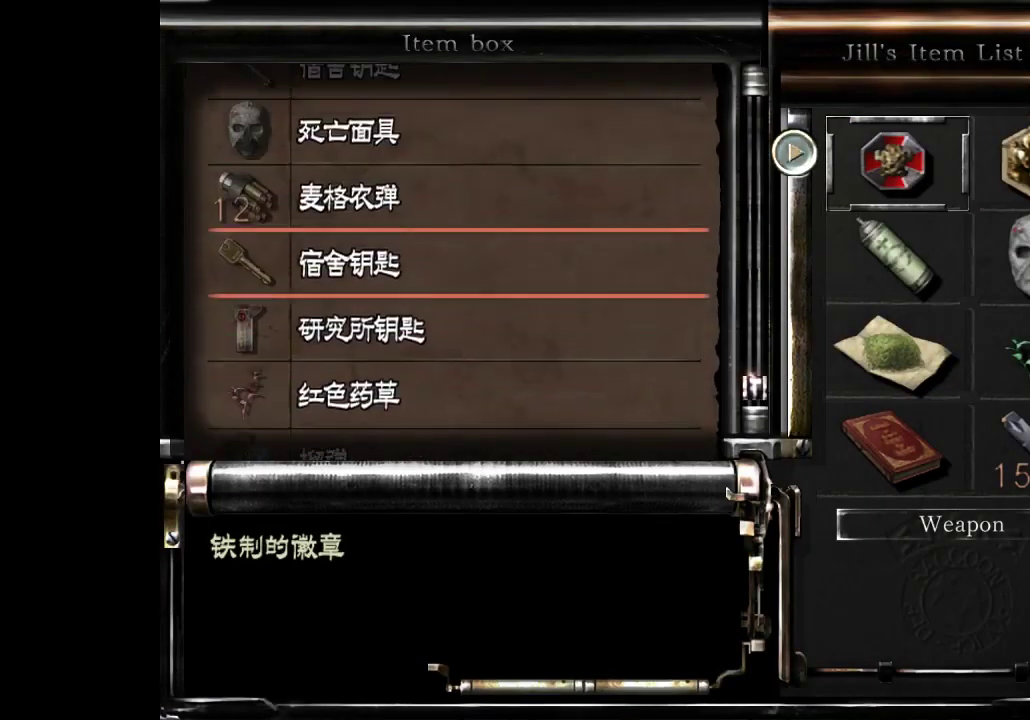
{"buttons": [], "left_stick": "center", "right_stick": "center", "events": [[367, "DPAD_UP", "up"]]}
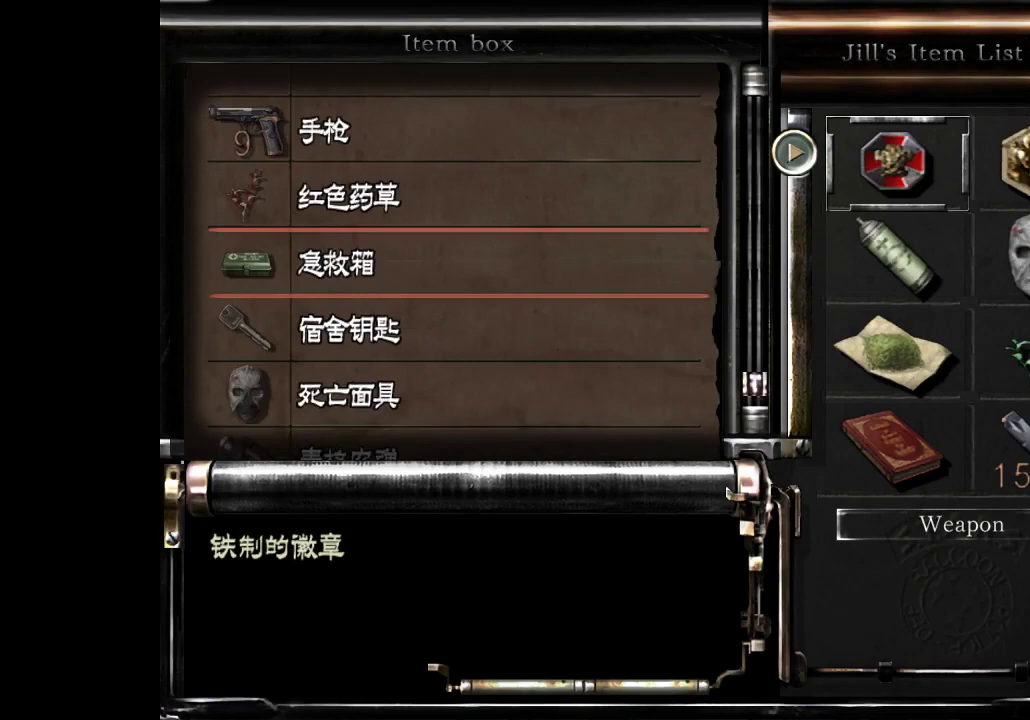
{"buttons": ["DPAD_UP"], "left_stick": "center", "right_stick": "center", "events": [[67, "DPAD_UP", "down"]]}
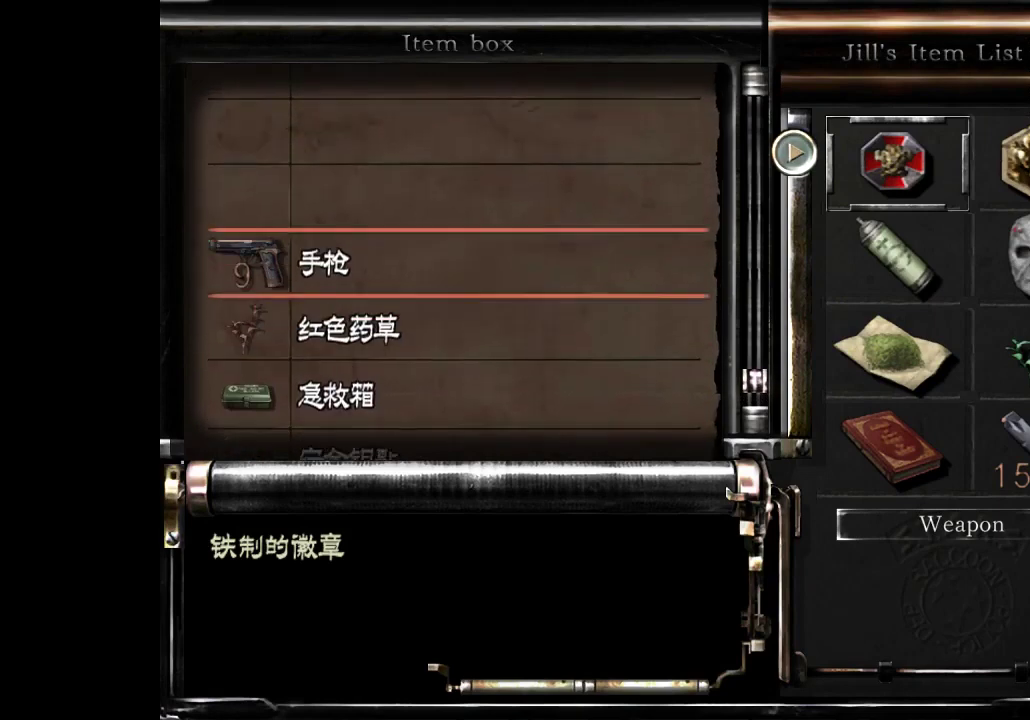
{"buttons": ["DPAD_DOWN"], "left_stick": "center", "right_stick": "center", "events": [[67, "DPAD_UP", "up"], [333, "A", "down"], [433, "A", "up"], [500, "DPAD_DOWN", "down"]]}
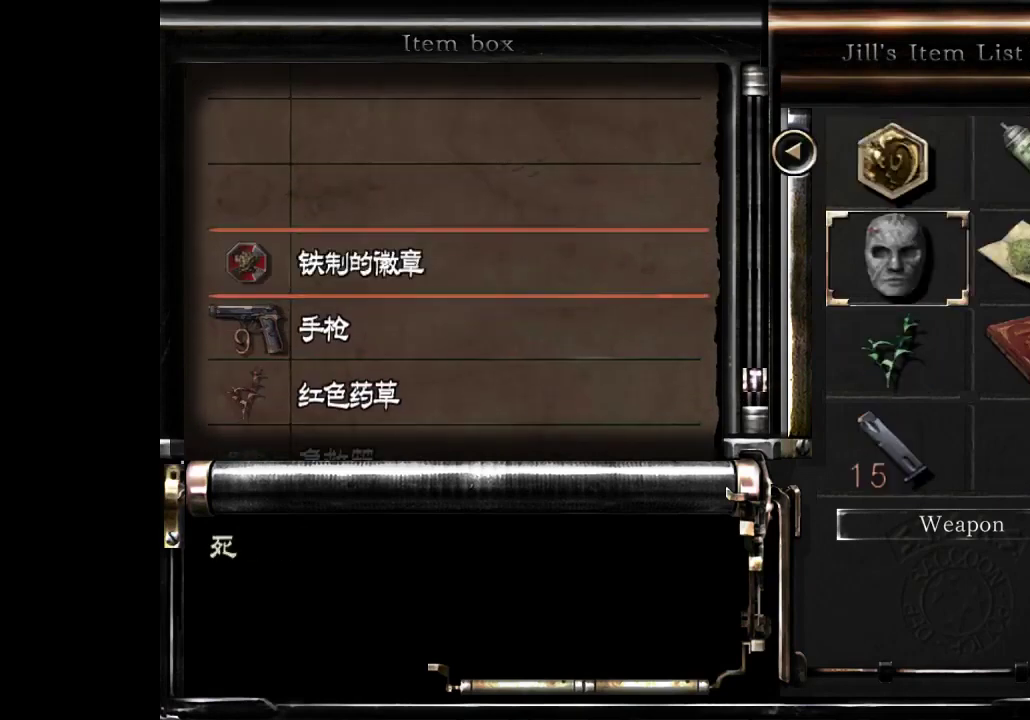
{"buttons": [], "left_stick": "center", "right_stick": "center", "events": [[67, "DPAD_DOWN", "up"], [267, "DPAD_RIGHT", "down"], [367, "DPAD_RIGHT", "up"]]}
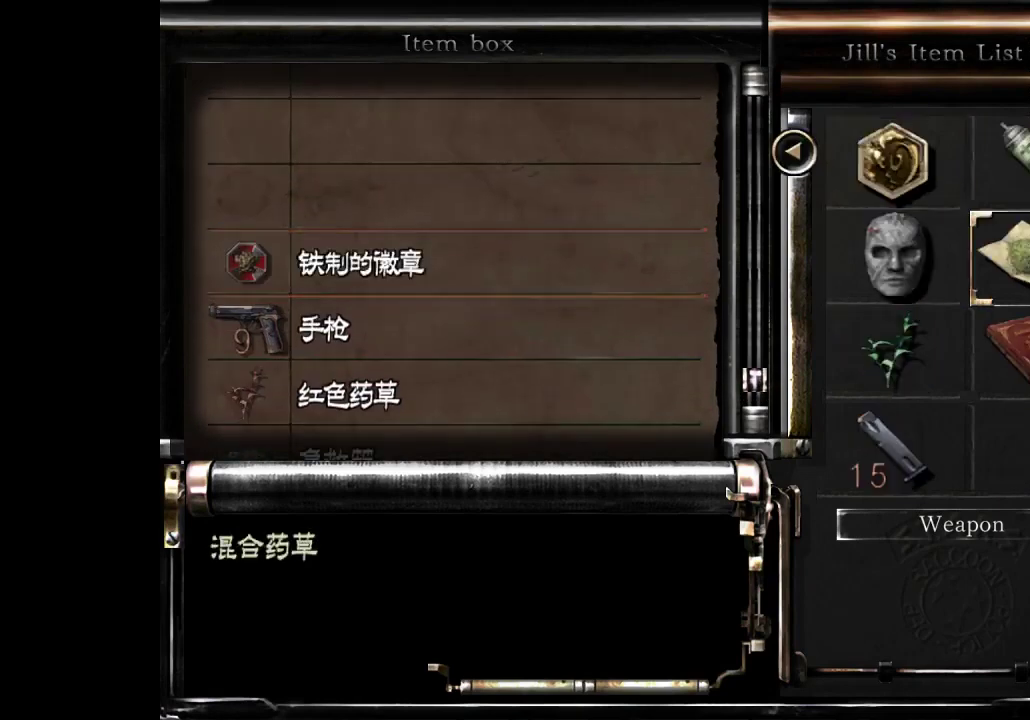
{"buttons": ["A"], "left_stick": "center", "right_stick": "center", "events": [[33, "A", "down"], [133, "A", "up"], [200, "DPAD_UP", "down"], [300, "DPAD_UP", "up"], [467, "A", "down"]]}
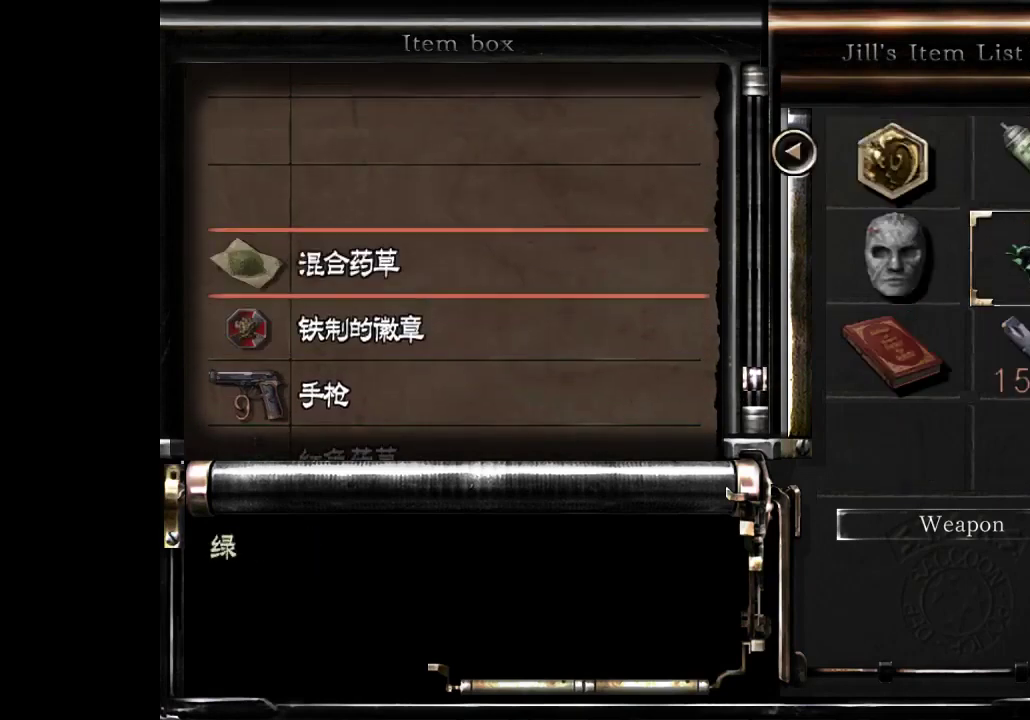
{"buttons": [], "left_stick": "center", "right_stick": "center", "events": [[67, "A", "up"], [133, "DPAD_LEFT", "down"], [233, "DPAD_LEFT", "up"], [267, "A", "down"], [333, "A", "up"], [400, "DPAD_UP", "down"], [500, "DPAD_UP", "up"]]}
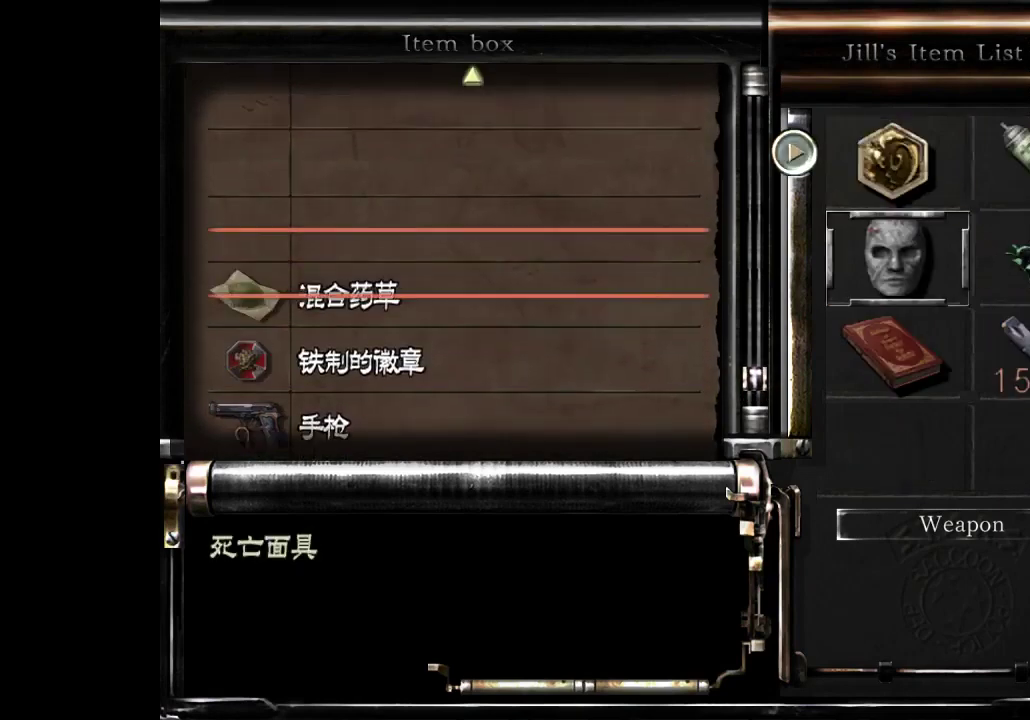
{"buttons": [], "left_stick": "center", "right_stick": "center", "events": [[167, "A", "down"], [267, "A", "up"]]}
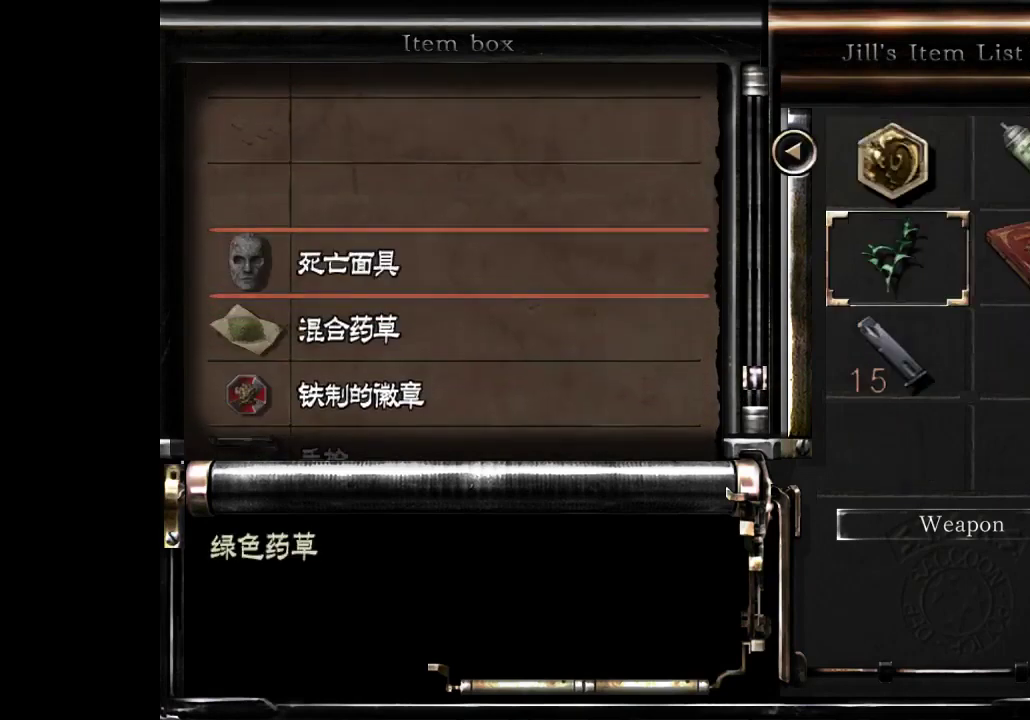
{"buttons": ["DPAD_DOWN"], "left_stick": "center", "right_stick": "center", "events": [[67, "DPAD_DOWN", "down"], [133, "DPAD_DOWN", "up"], [267, "DPAD_RIGHT", "down"], [333, "DPAD_RIGHT", "up"], [400, "A", "down"], [500, "A", "up"], [500, "DPAD_DOWN", "down"]]}
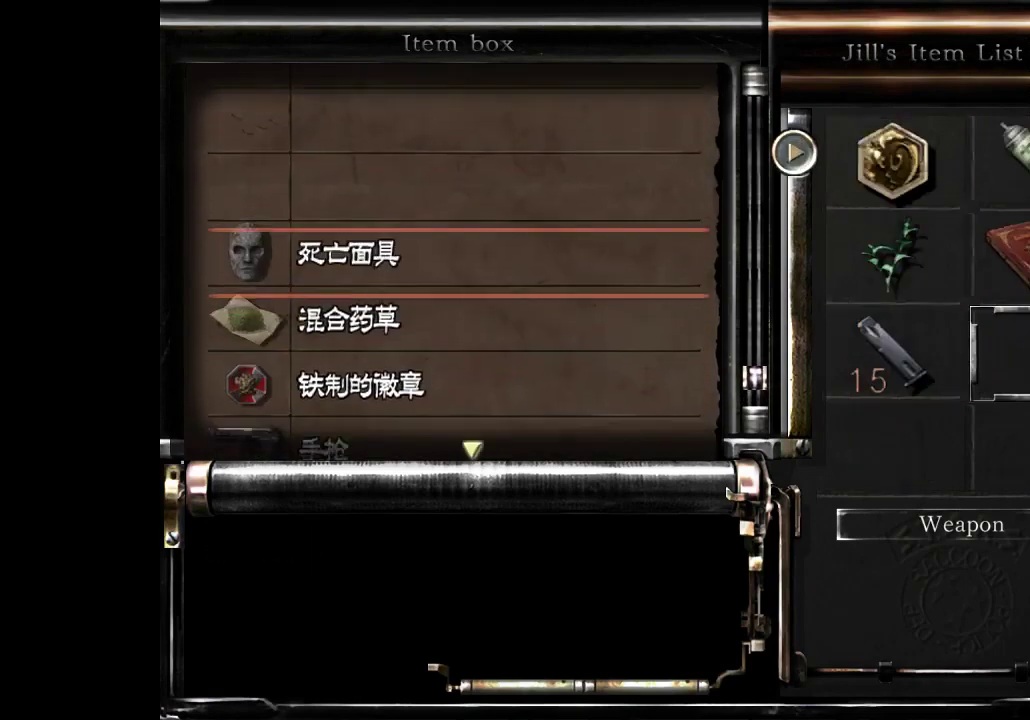
{"buttons": [], "left_stick": "center", "right_stick": "center", "events": [[500, "DPAD_DOWN", "up"]]}
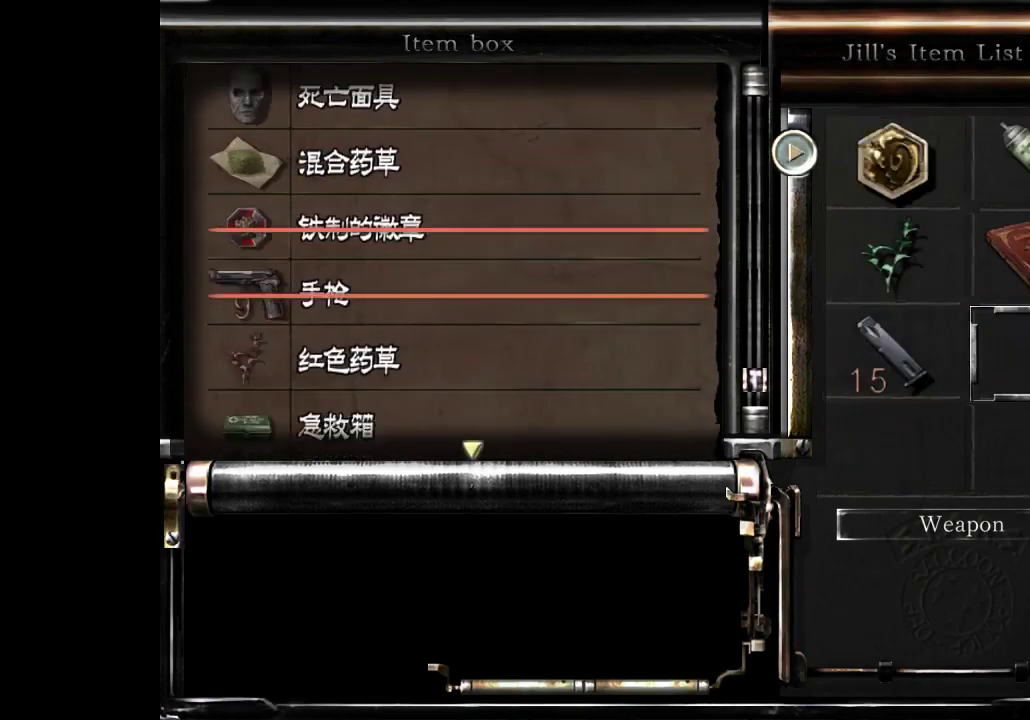
{"buttons": [], "left_stick": "center", "right_stick": "center", "events": [[233, "A", "down"], [333, "A", "up"]]}
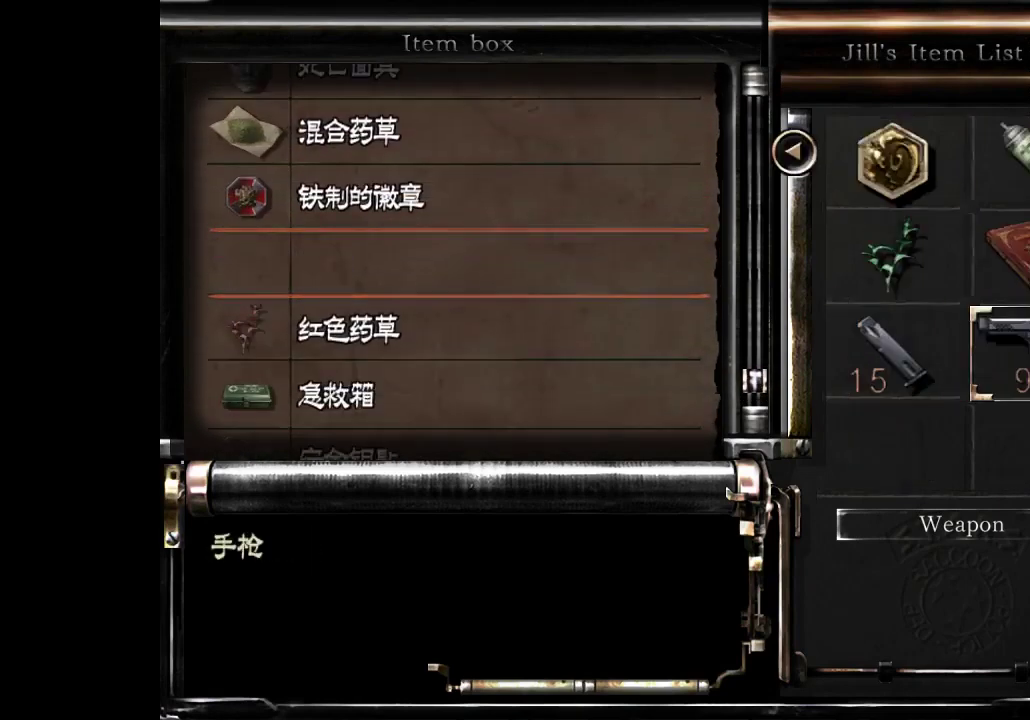
{"buttons": ["DPAD_UP"], "left_stick": "center", "right_stick": "center", "events": [[433, "DPAD_UP", "down"]]}
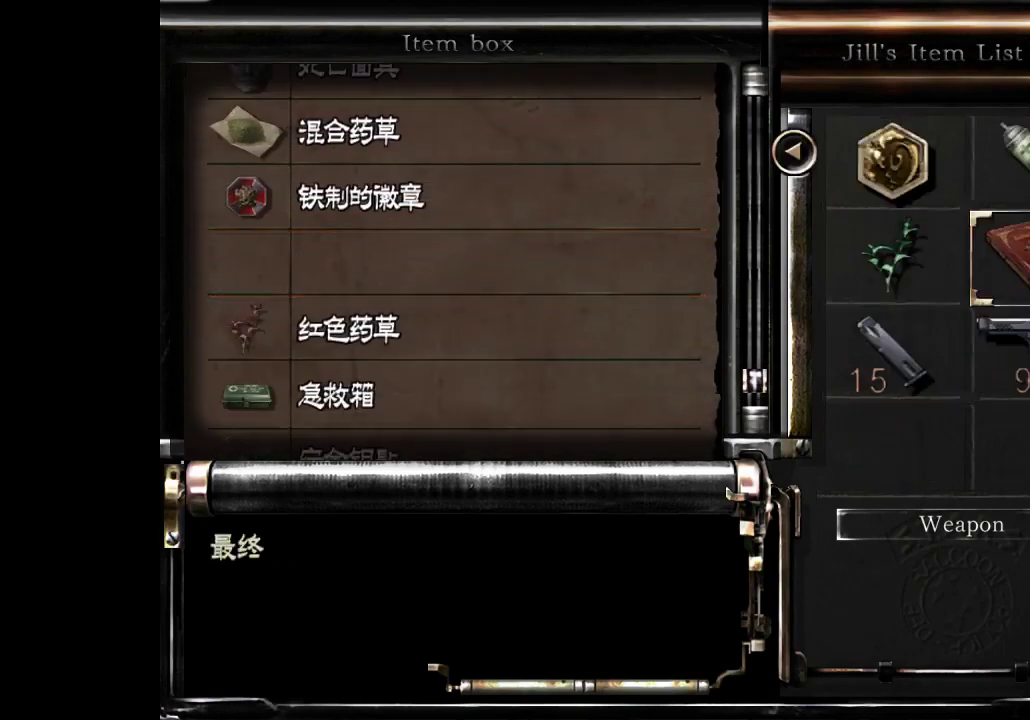
{"buttons": [], "left_stick": "center", "right_stick": "center", "events": [[33, "A", "down"], [33, "DPAD_UP", "up"], [100, "A", "up"], [233, "A", "down"], [300, "A", "up"]]}
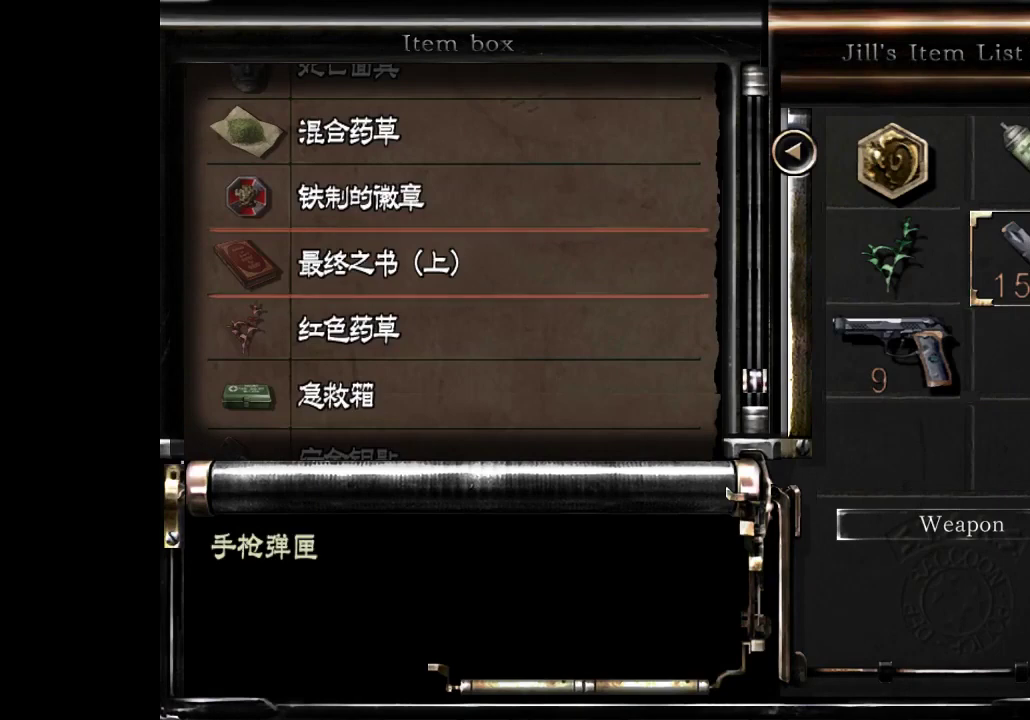
{"buttons": ["A"], "left_stick": "center", "right_stick": "center", "events": [[400, "DPAD_LEFT", "down"], [467, "A", "down"], [467, "DPAD_LEFT", "up"]]}
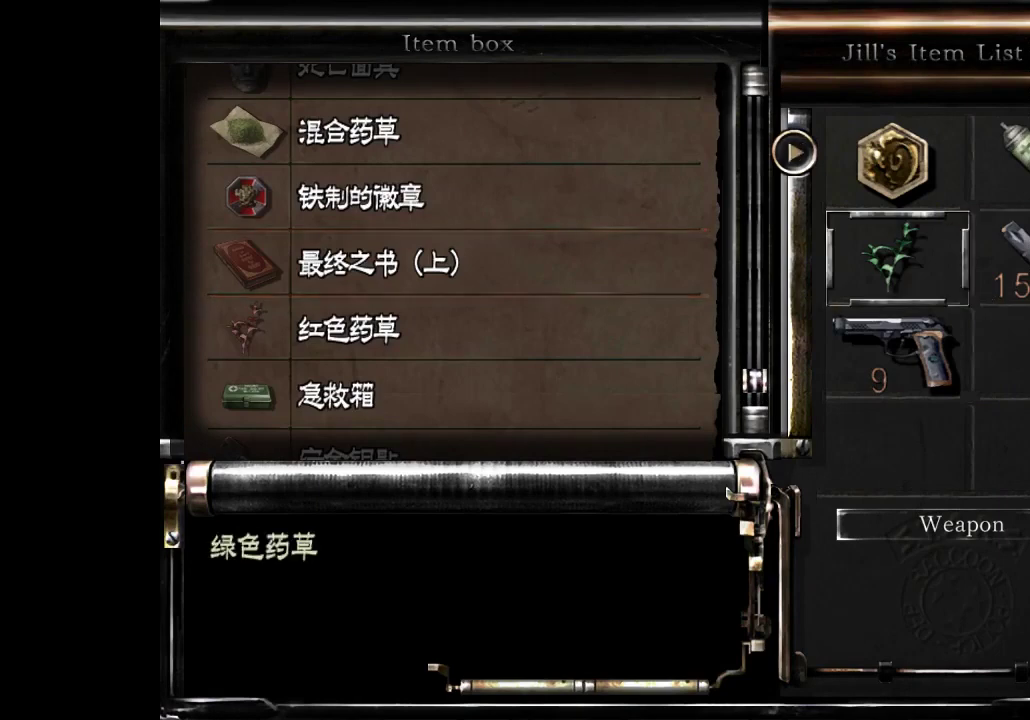
{"buttons": ["DPAD_UP"], "left_stick": "center", "right_stick": "center", "events": [[33, "A", "up"], [233, "DPAD_UP", "down"]]}
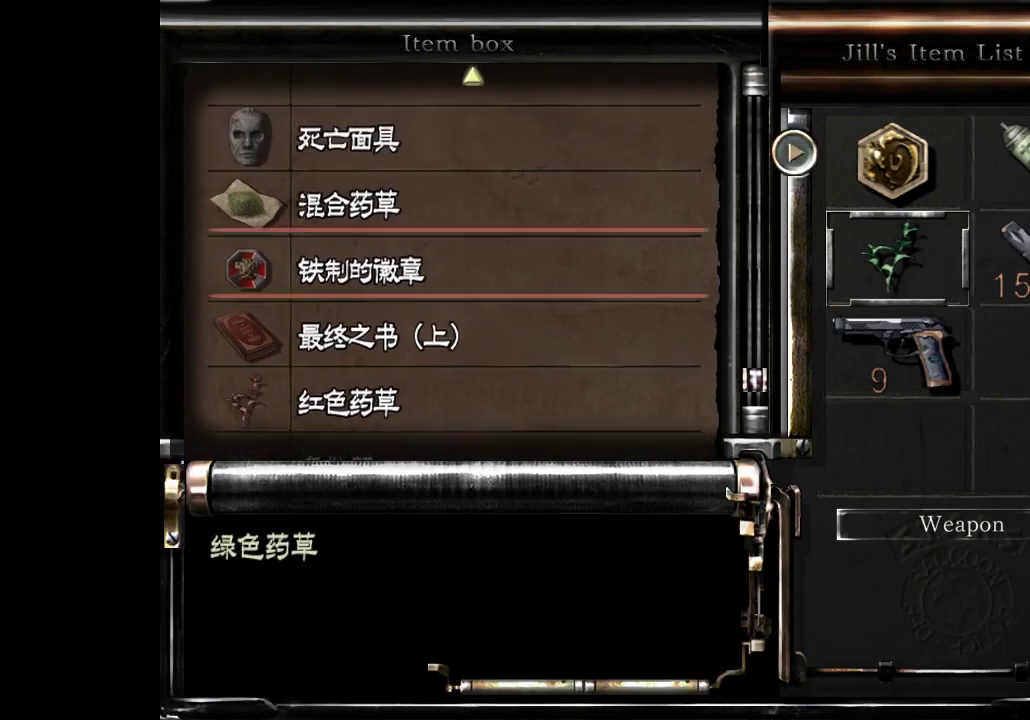
{"buttons": [], "left_stick": "center", "right_stick": "center", "events": [[400, "DPAD_UP", "up"]]}
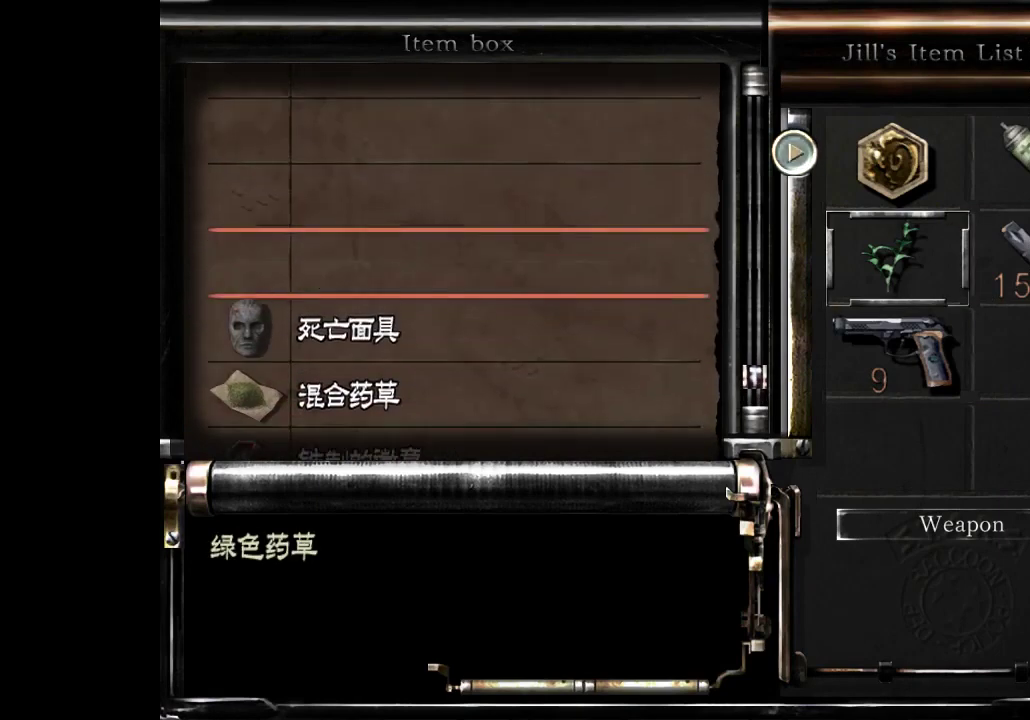
{"buttons": [], "left_stick": "center", "right_stick": "center", "events": [[300, "A", "down"], [400, "A", "up"]]}
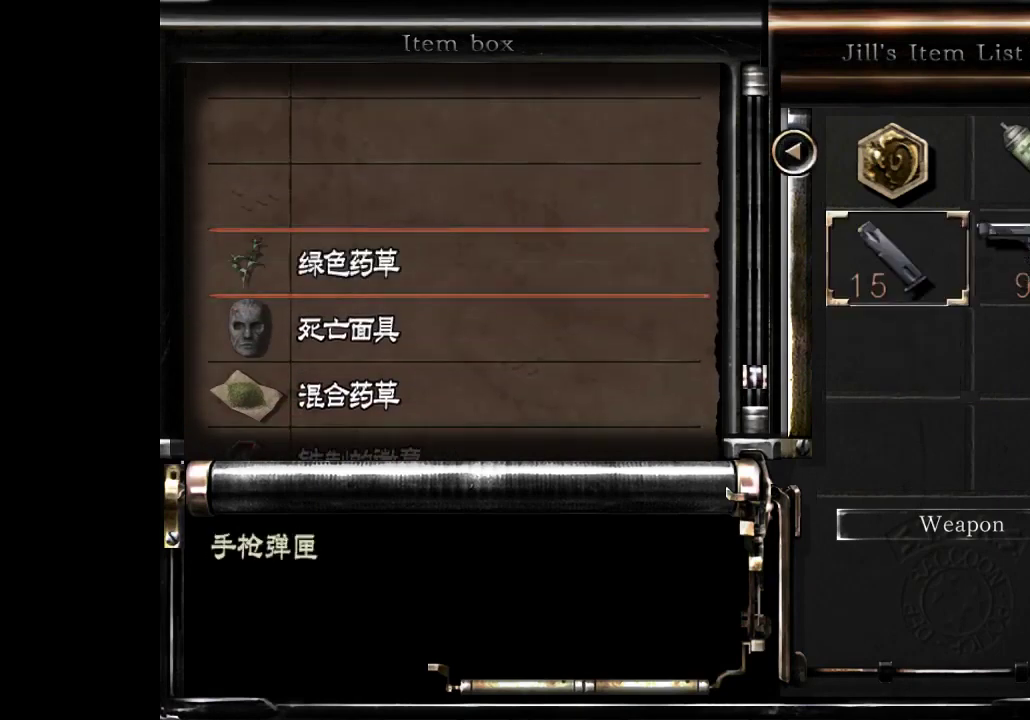
{"buttons": ["DPAD_DOWN"], "left_stick": "center", "right_stick": "center", "events": [[67, "DPAD_DOWN", "down"], [133, "DPAD_DOWN", "up"], [300, "A", "down"], [367, "A", "up"], [367, "DPAD_DOWN", "down"]]}